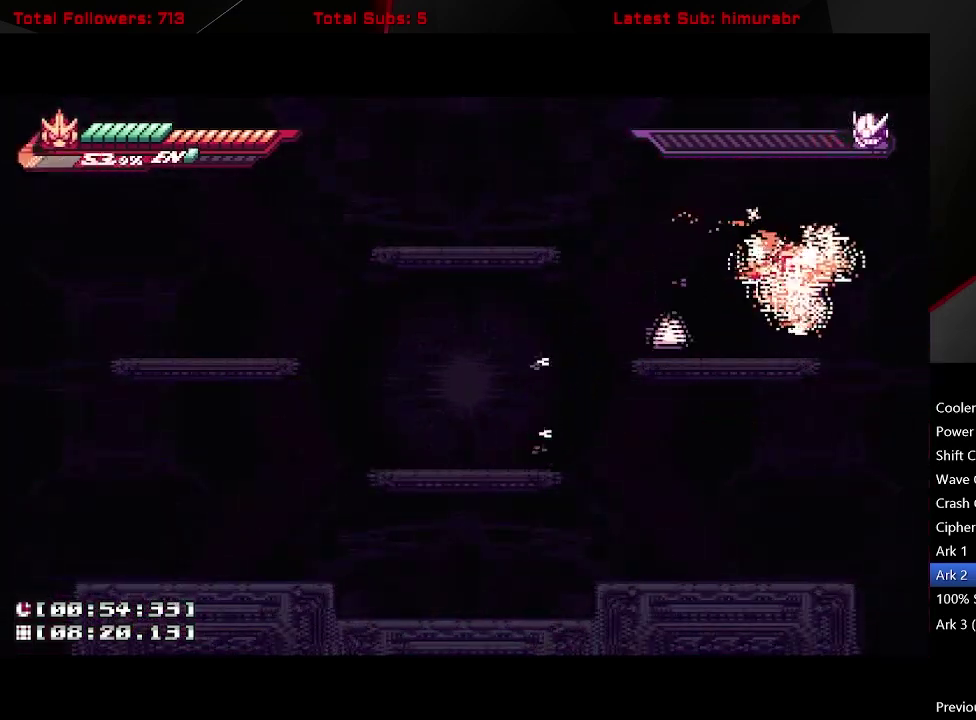
Gameplay with a controller (Xbox layout); each line is a JSON object with the inputs held at the frame after it. "events" lists button and stick changes between this image and that frame as [ms after this image, input, new state], when the widget could be followed in between. Not read: L3 R3 left_stick.
{"buttons": [], "right_stick": "center", "events": [[150, "DPAD_RIGHT", "up"], [333, "A", "down"], [383, "DPAD_RIGHT", "down"], [450, "A", "up"], [467, "DPAD_RIGHT", "up"]]}
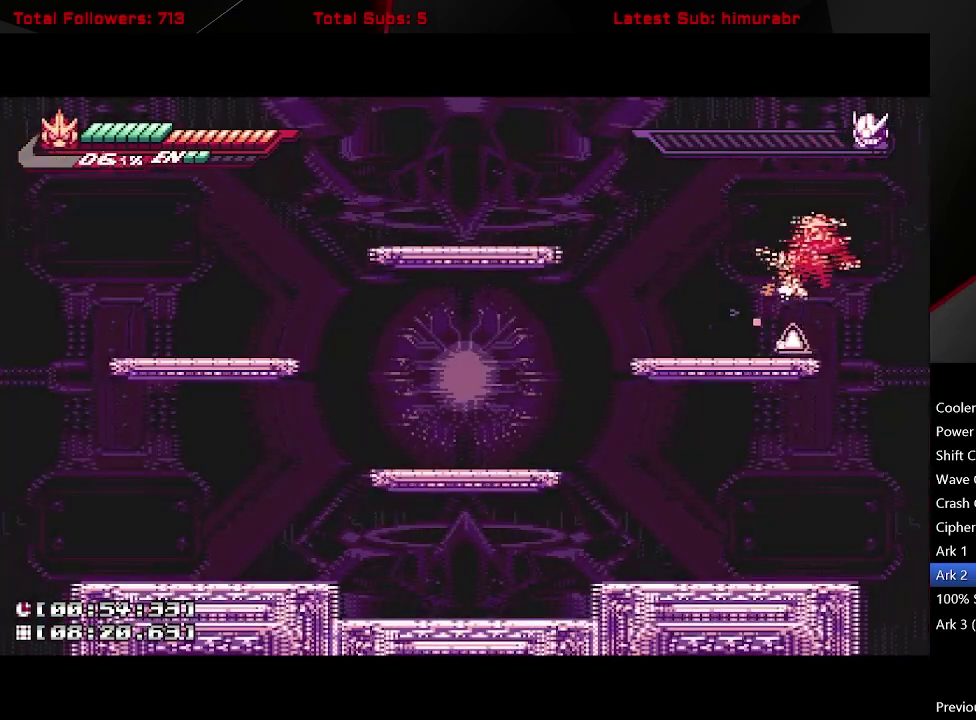
{"buttons": ["DPAD_LEFT"], "right_stick": "center", "events": [[17, "DPAD_LEFT", "down"]]}
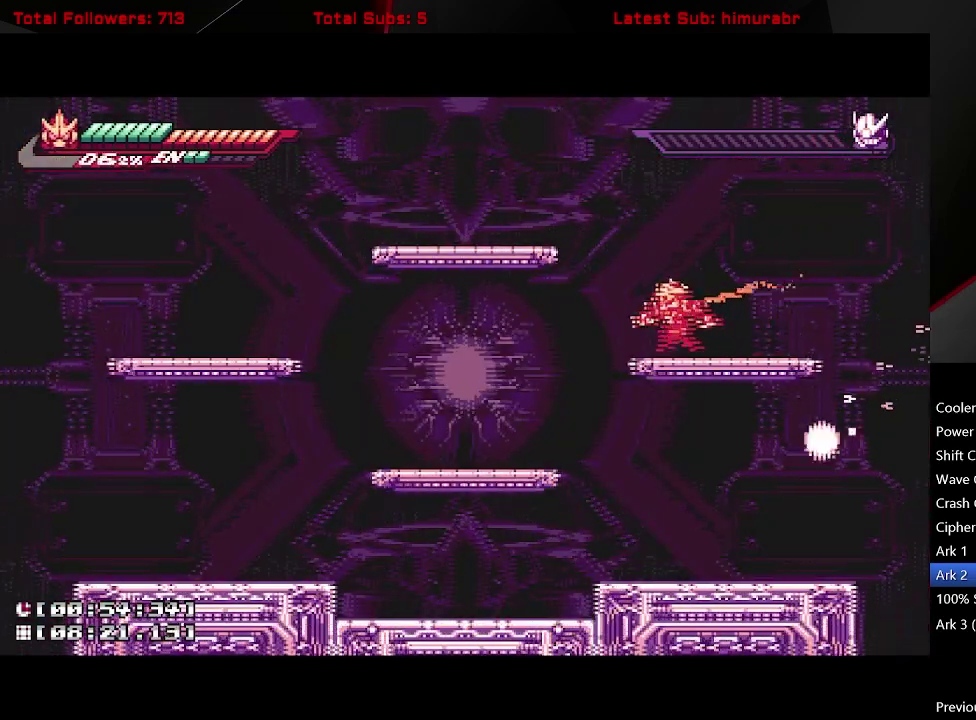
{"buttons": [], "right_stick": "center", "events": [[300, "DPAD_LEFT", "up"]]}
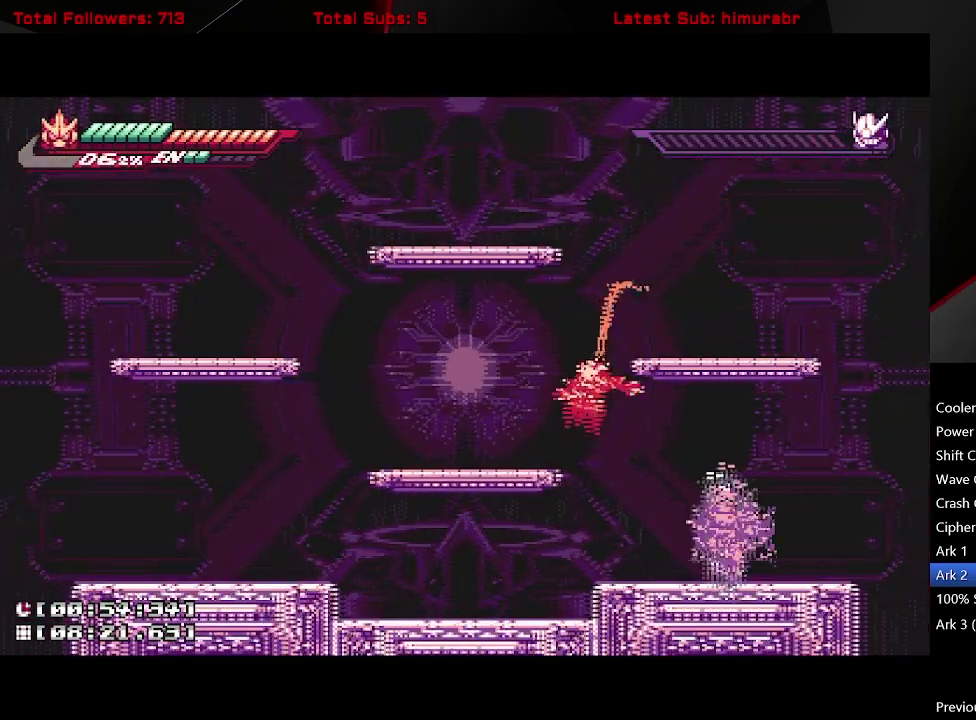
{"buttons": [], "right_stick": "center", "events": []}
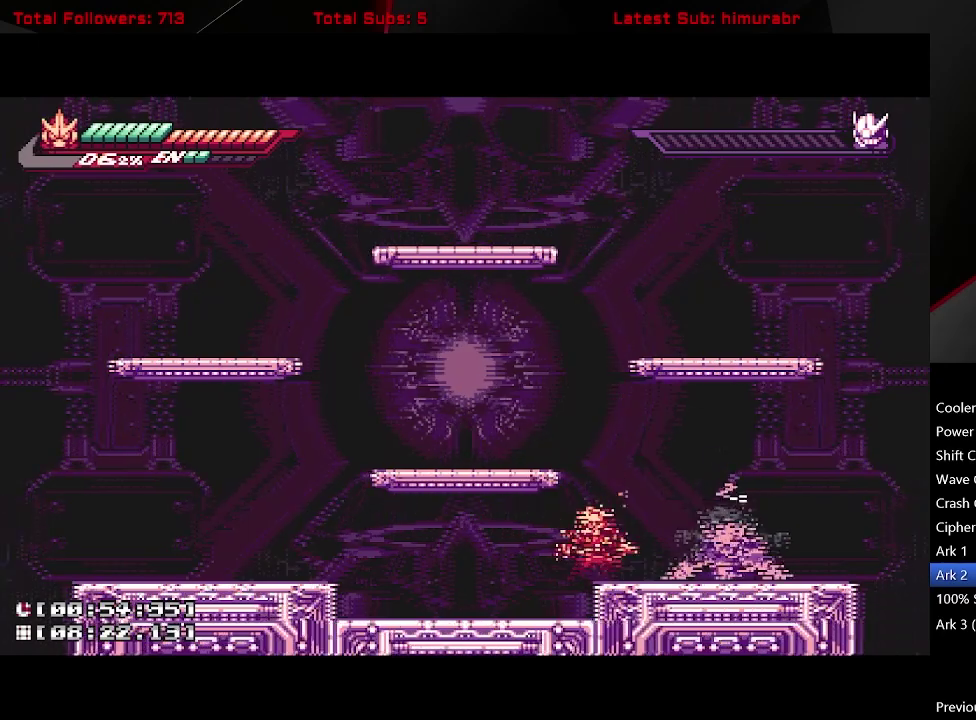
{"buttons": [], "right_stick": "center", "events": []}
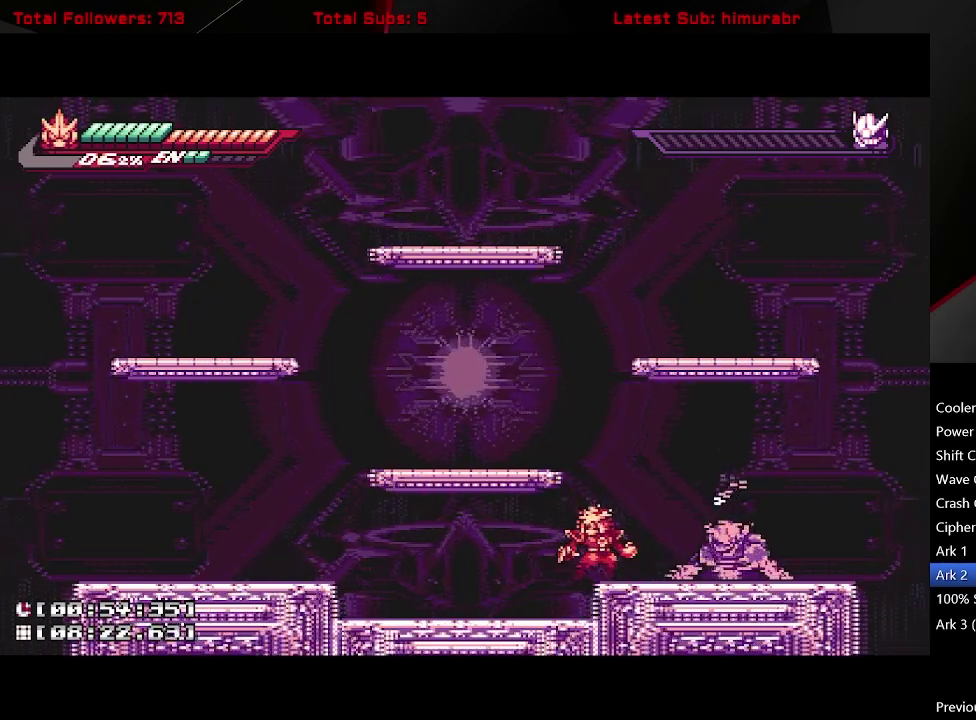
{"buttons": [], "right_stick": "center", "events": []}
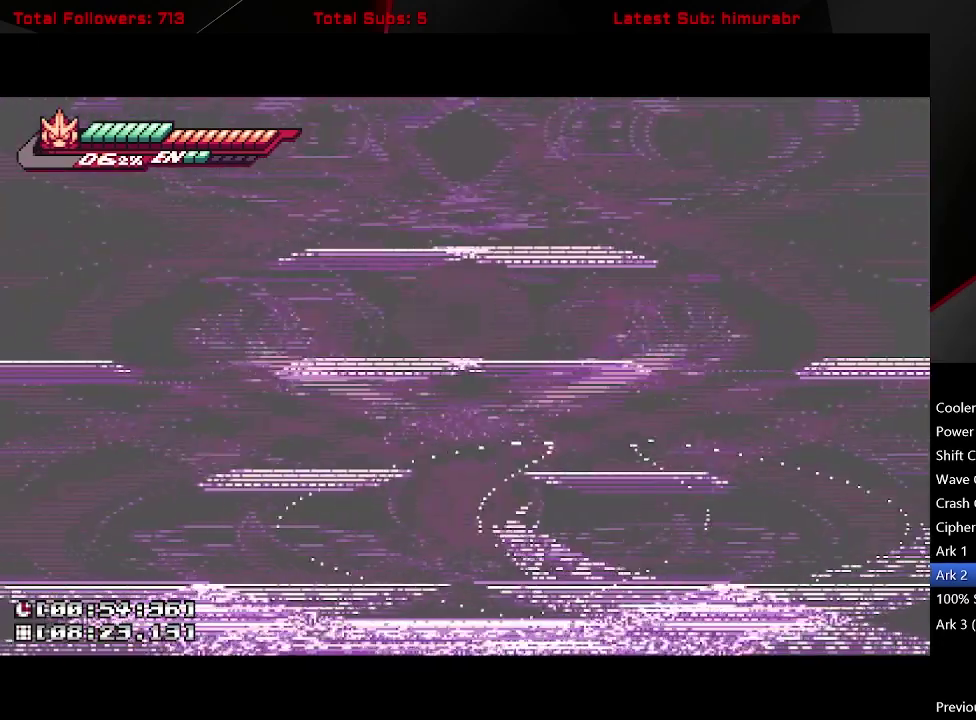
{"buttons": [], "right_stick": "center", "events": []}
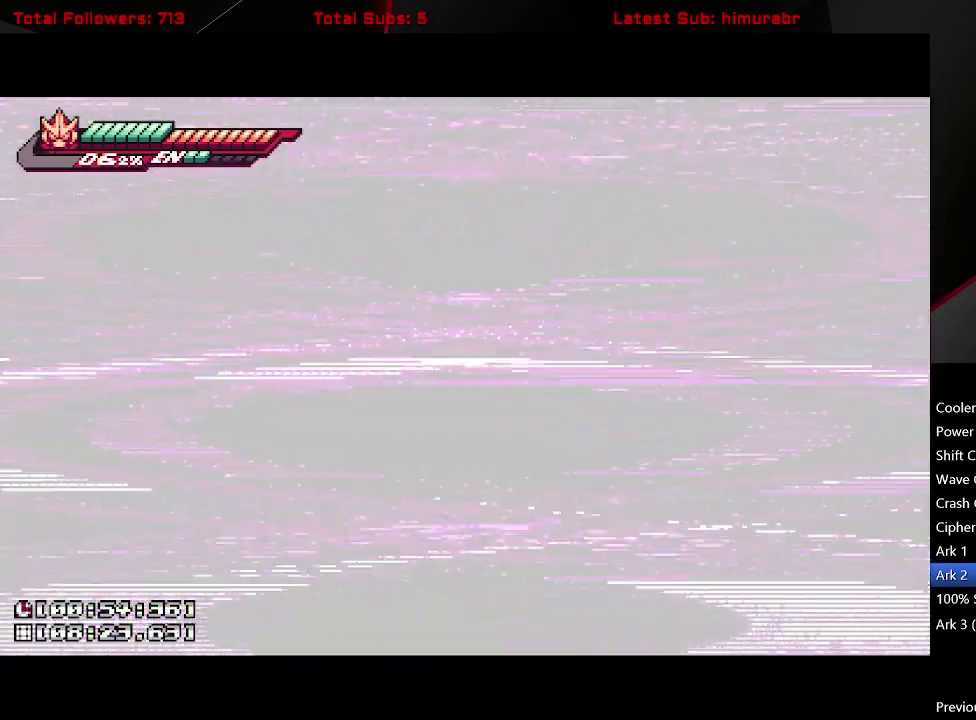
{"buttons": [], "right_stick": "center", "events": []}
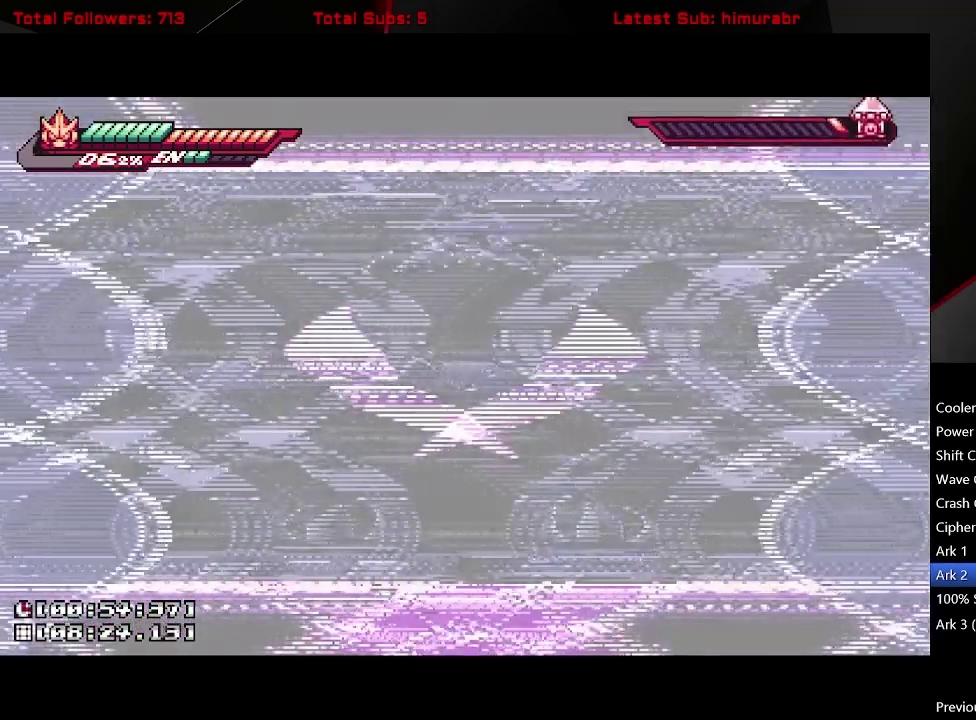
{"buttons": [], "right_stick": "center", "events": []}
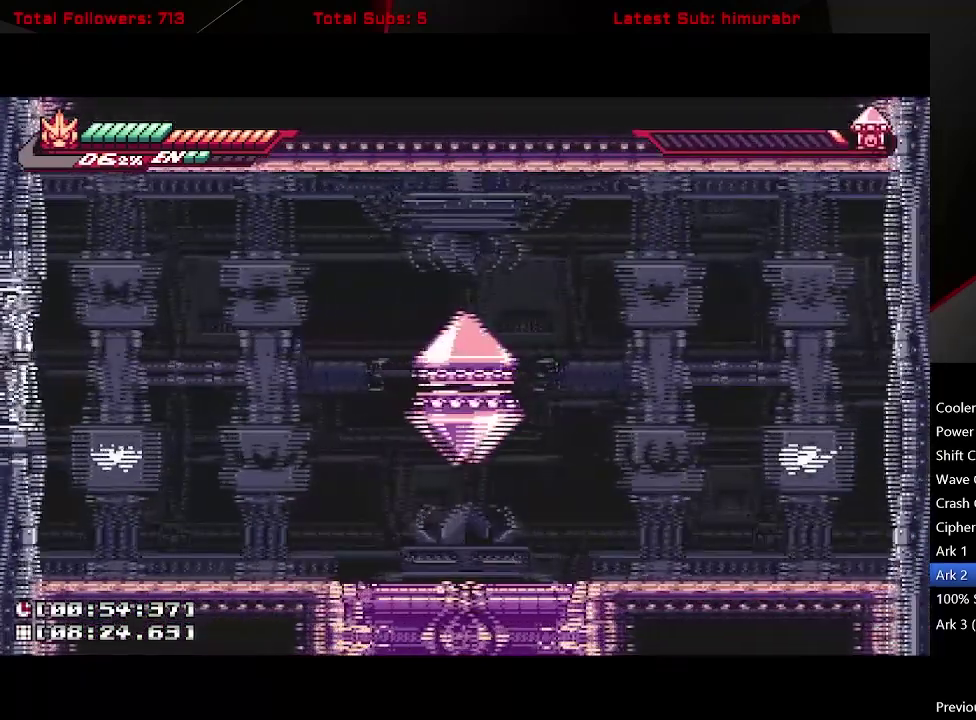
{"buttons": ["DPAD_LEFT"], "right_stick": "center", "events": [[433, "DPAD_LEFT", "down"]]}
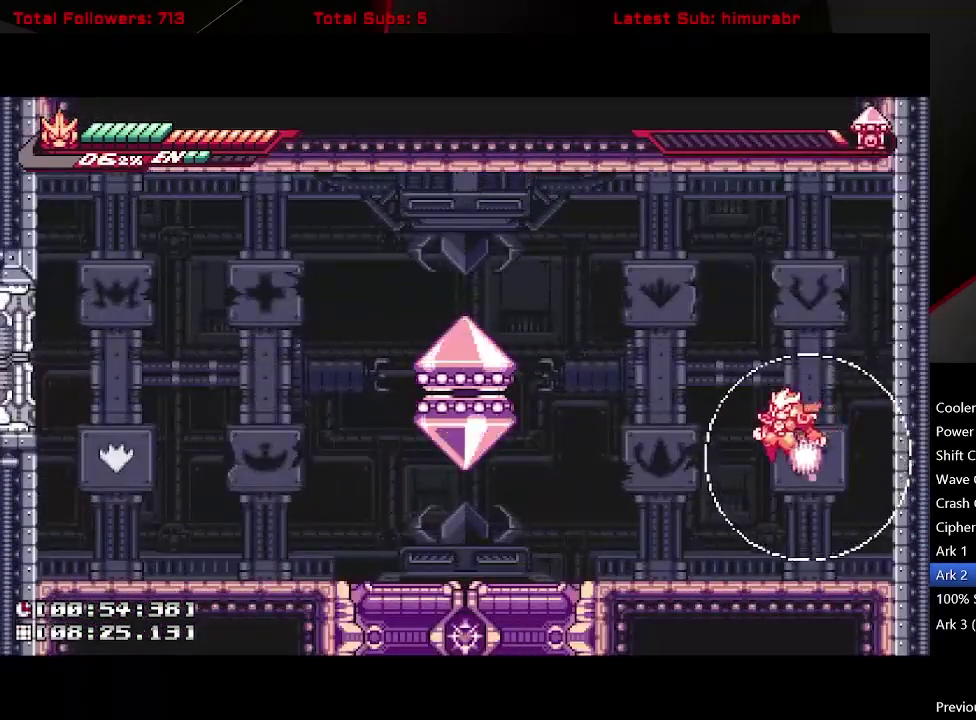
{"buttons": ["L1", "DPAD_LEFT"], "right_stick": "center", "events": [[233, "L1", "down"], [383, "A", "down"], [433, "A", "up"]]}
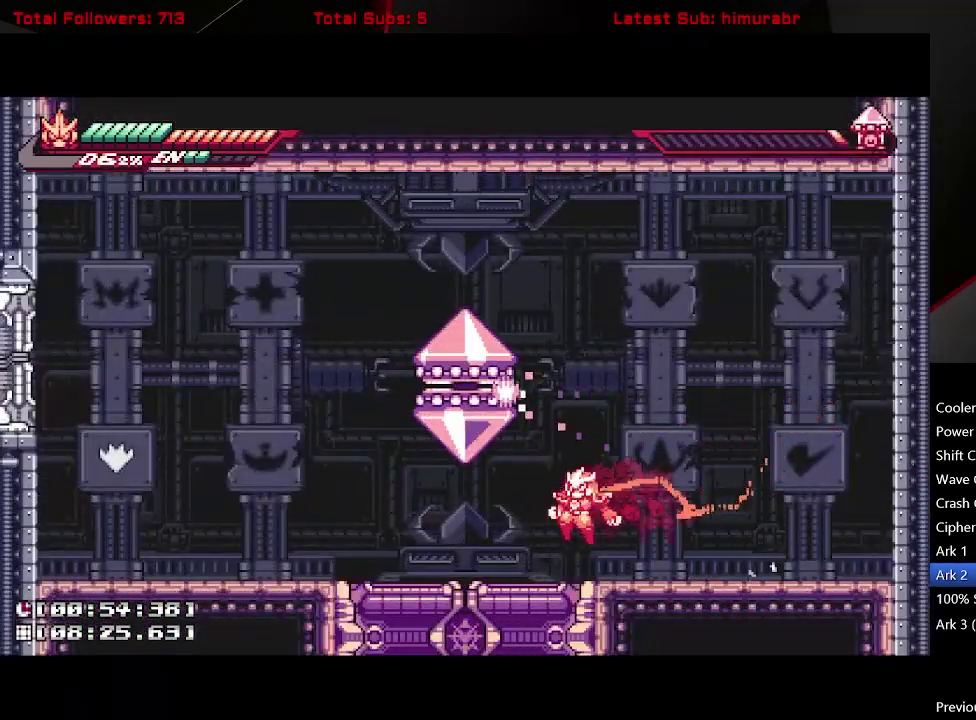
{"buttons": [], "right_stick": "center", "events": [[183, "L1", "up"], [233, "DPAD_LEFT", "up"]]}
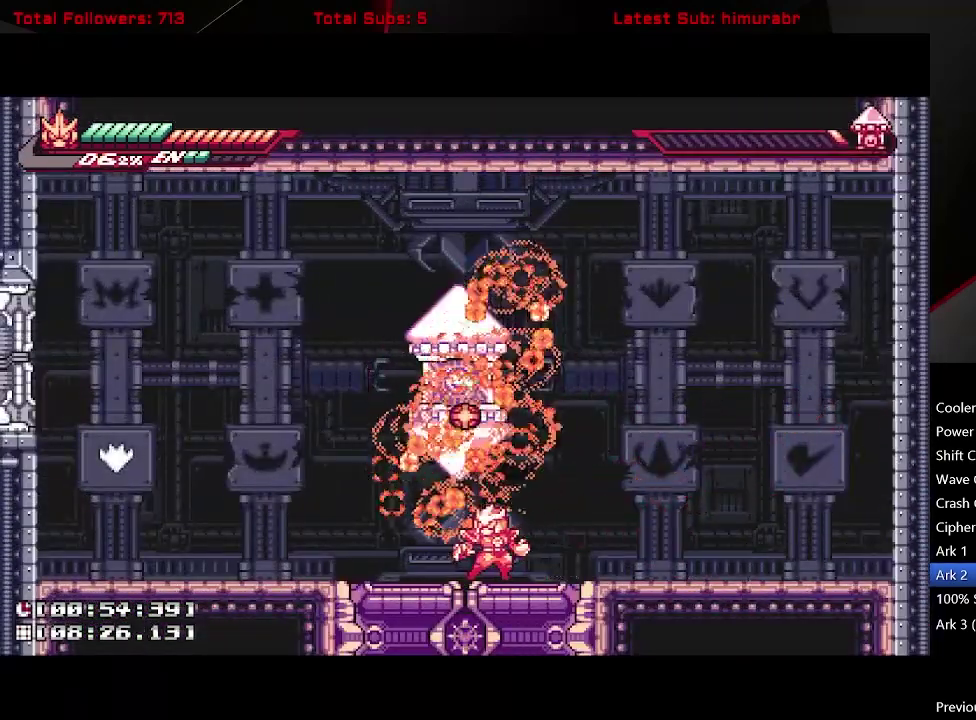
{"buttons": [], "right_stick": "center", "events": []}
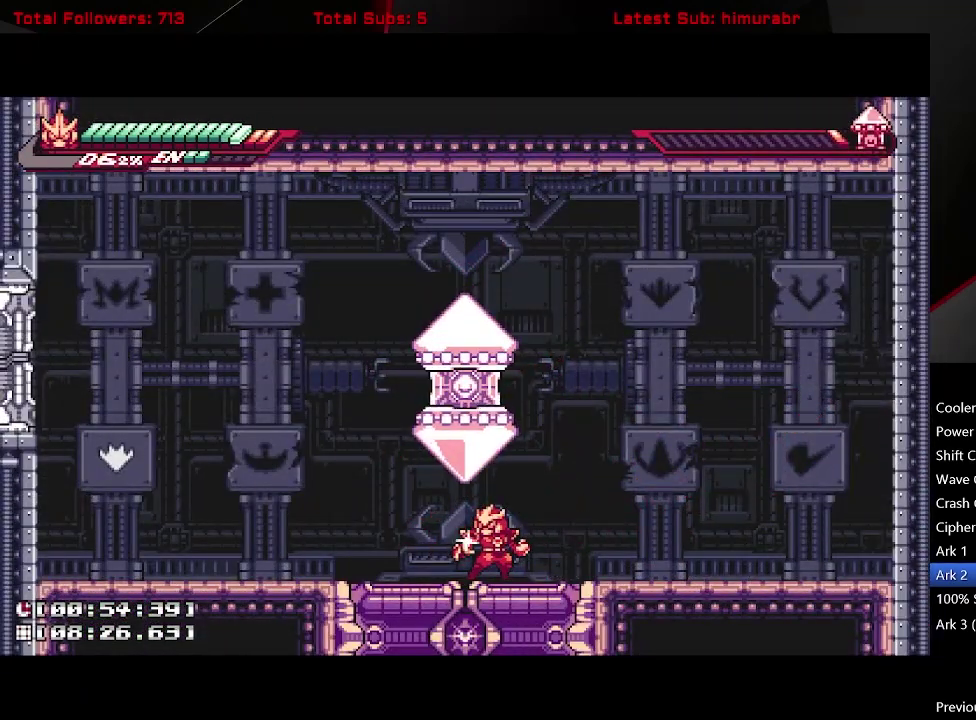
{"buttons": ["DPAD_RIGHT"], "right_stick": "center", "events": [[483, "DPAD_RIGHT", "down"]]}
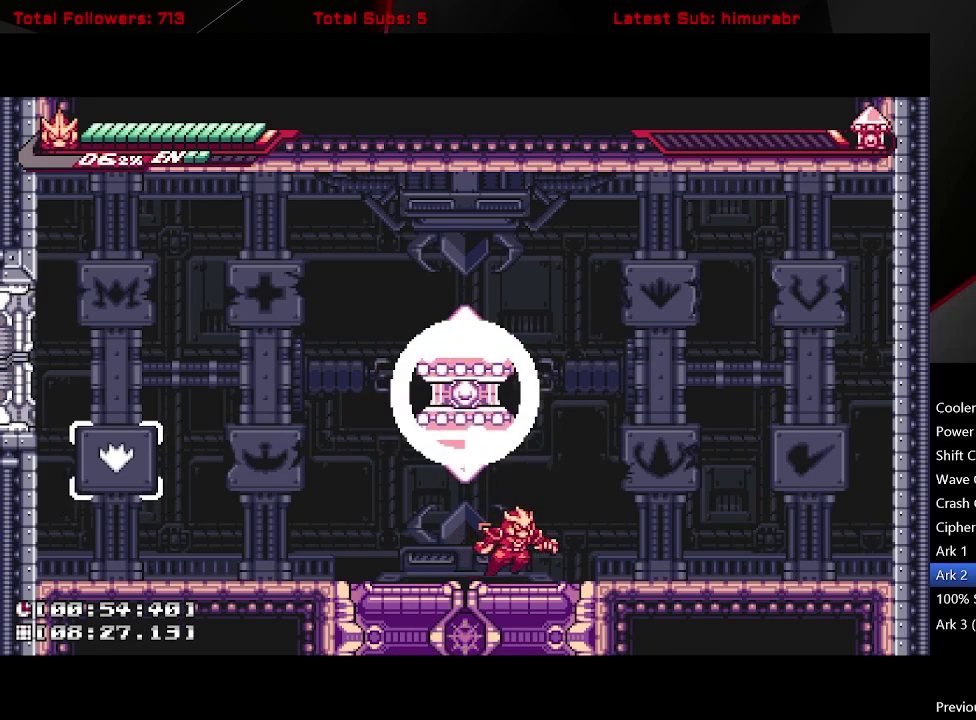
{"buttons": ["A"], "right_stick": "center", "events": [[350, "A", "down"], [367, "DPAD_RIGHT", "up"], [417, "DPAD_LEFT", "down"], [483, "DPAD_LEFT", "up"]]}
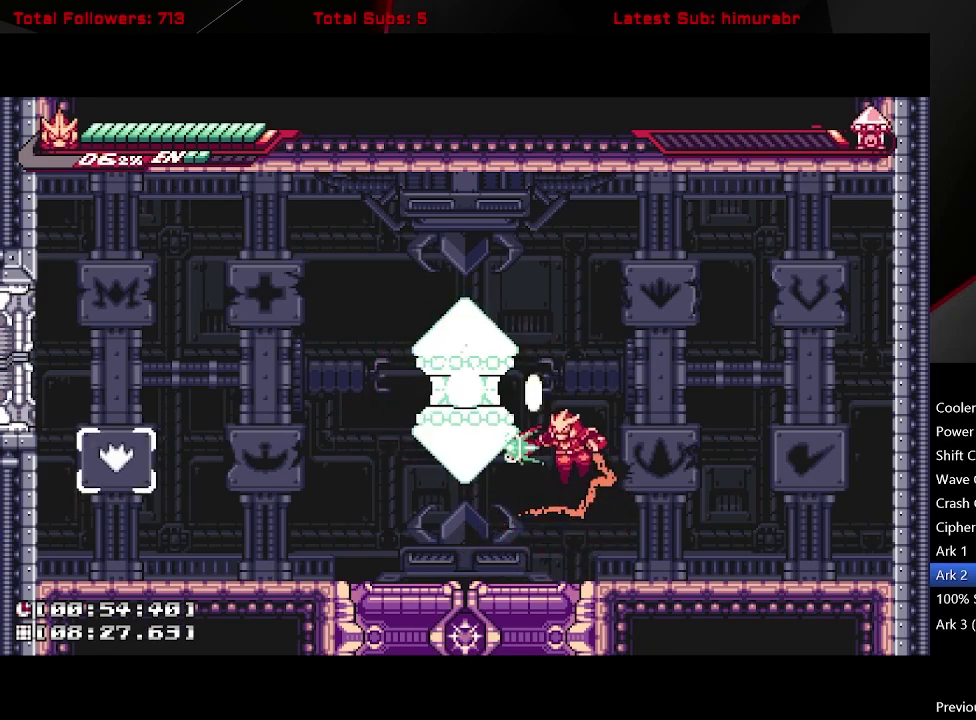
{"buttons": [], "right_stick": "center", "events": [[17, "X", "down"], [50, "A", "up"], [383, "X", "up"]]}
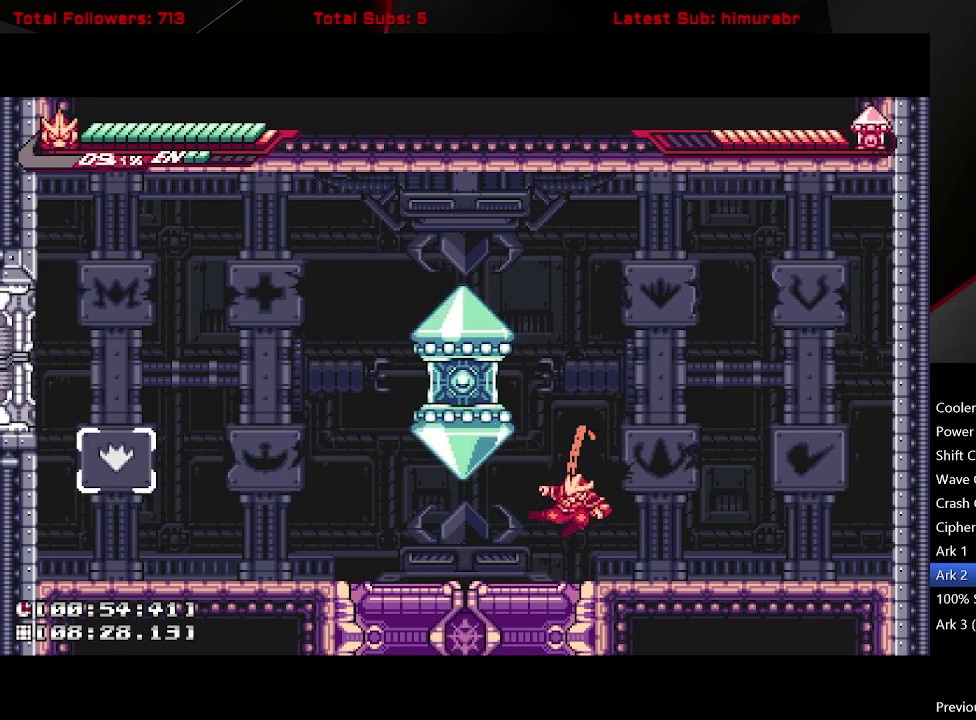
{"buttons": ["X"], "right_stick": "center", "events": [[133, "A", "down"], [200, "X", "down"], [317, "A", "up"]]}
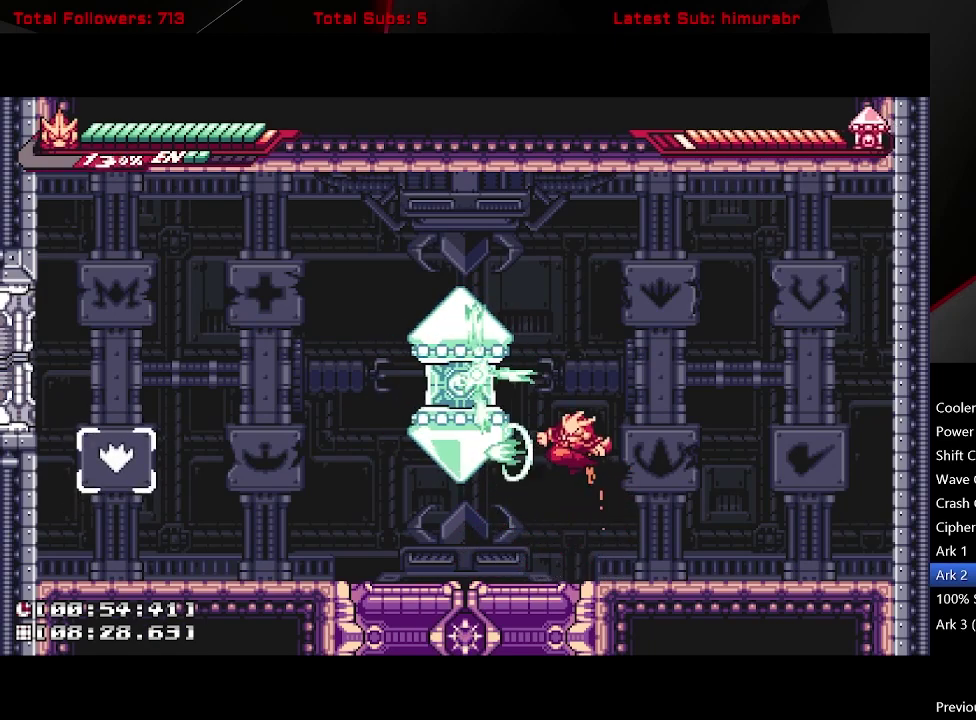
{"buttons": ["DPAD_LEFT"], "right_stick": "center", "events": [[50, "X", "up"], [117, "DPAD_LEFT", "down"], [283, "DPAD_UP", "down"], [300, "DPAD_LEFT", "up"], [467, "DPAD_LEFT", "down"], [500, "DPAD_UP", "up"]]}
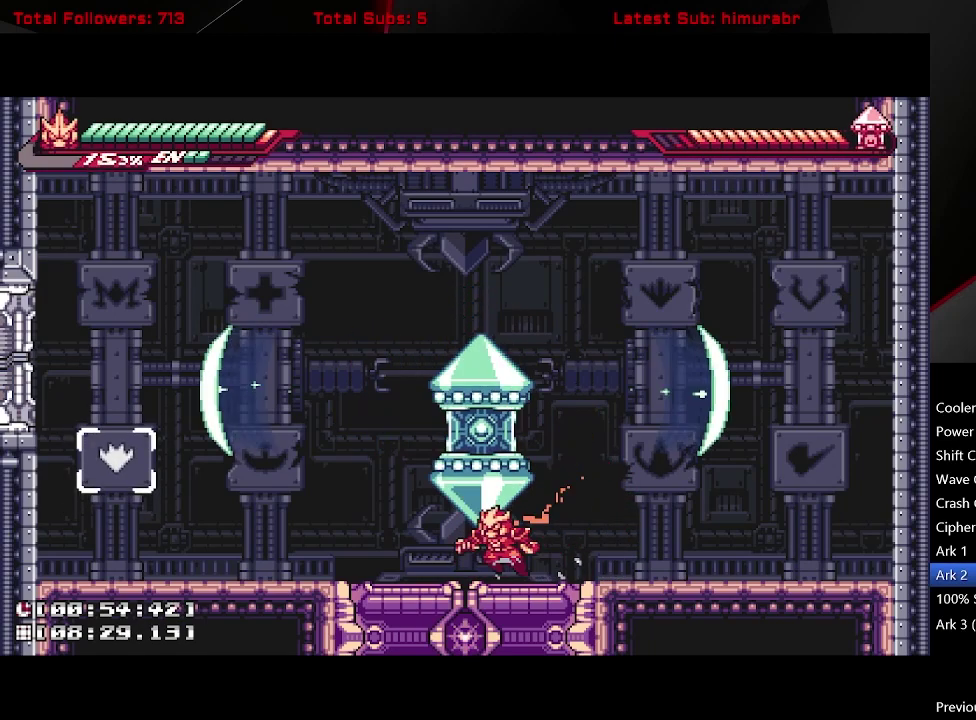
{"buttons": ["R1", "DPAD_UP"], "right_stick": "center", "events": [[50, "DPAD_UP", "down"], [67, "DPAD_LEFT", "up"], [100, "R1", "down"], [433, "R1", "up"], [483, "R1", "down"]]}
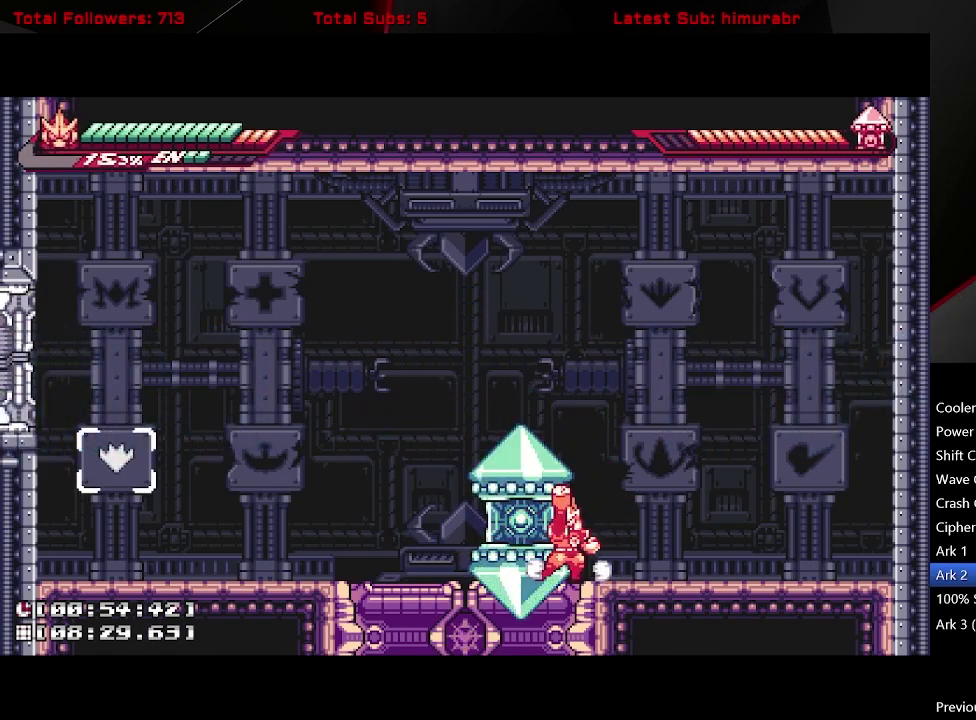
{"buttons": [], "right_stick": "center", "events": [[400, "DPAD_UP", "up"], [483, "R1", "up"]]}
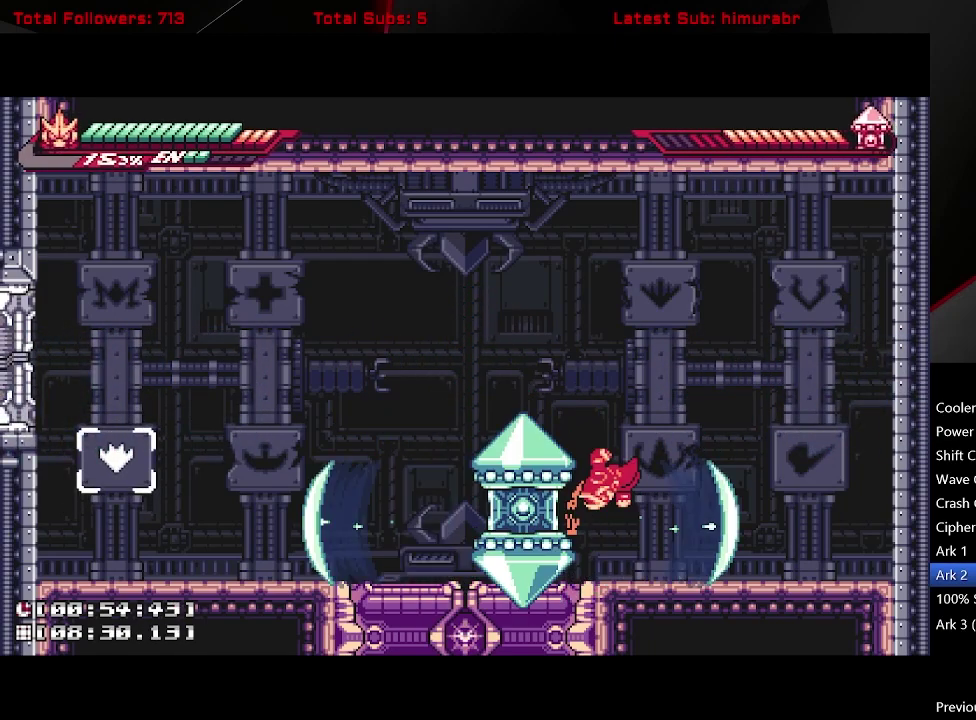
{"buttons": ["R1"], "right_stick": "center", "events": [[100, "R1", "down"]]}
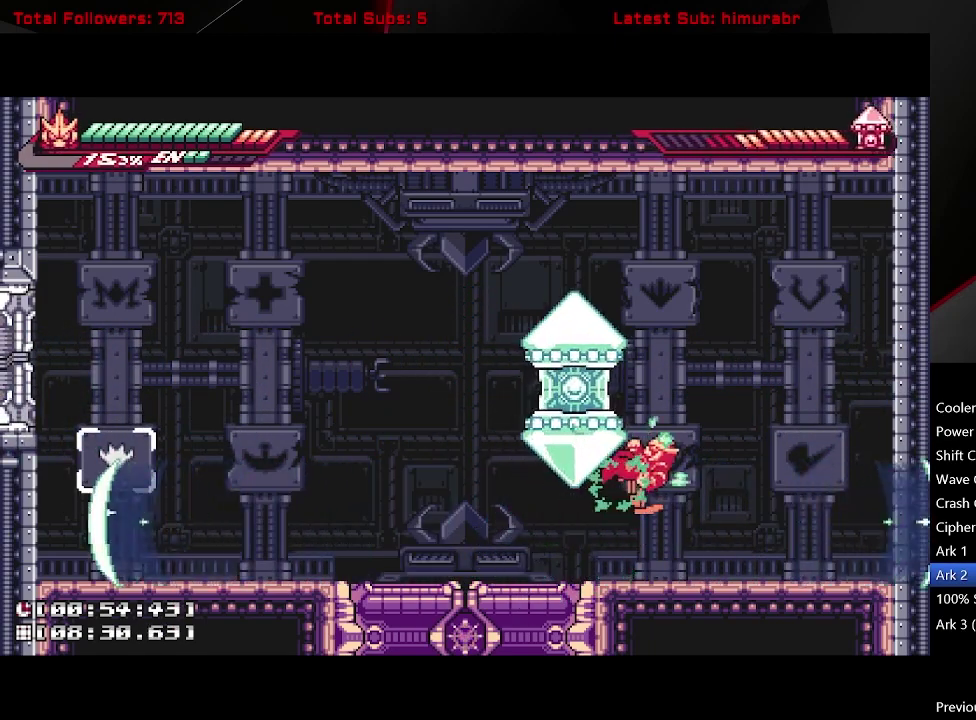
{"buttons": ["R1", "DPAD_UP", "DPAD_LEFT"], "right_stick": "center", "events": [[117, "DPAD_UP", "down"], [133, "R1", "up"], [250, "R1", "down"], [350, "DPAD_LEFT", "down"]]}
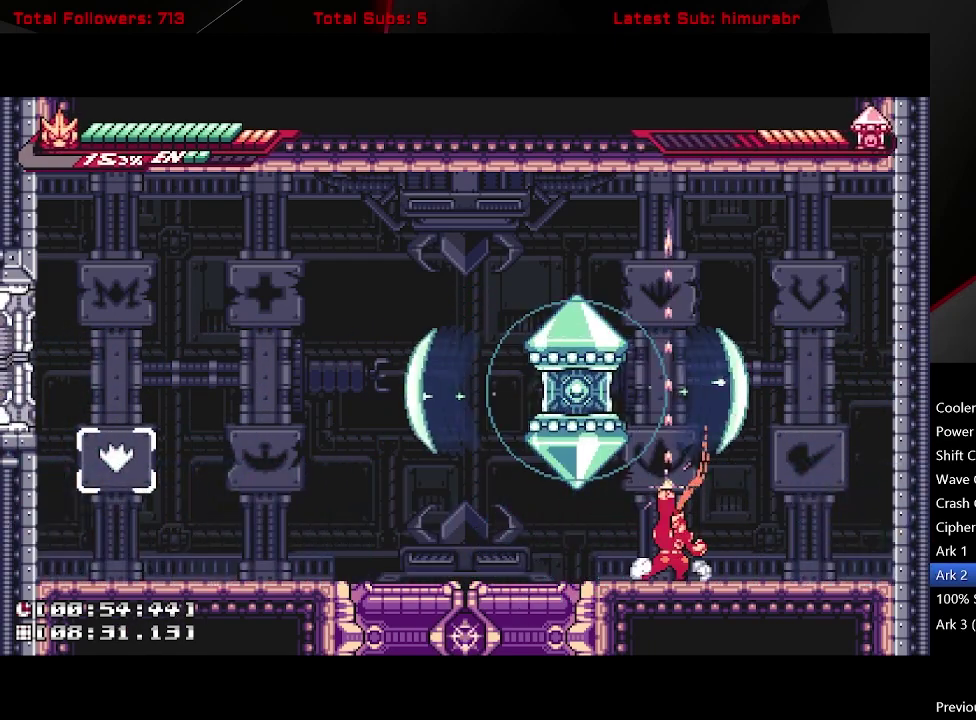
{"buttons": ["R1", "DPAD_UP", "DPAD_LEFT"], "right_stick": "center", "events": [[150, "R1", "up"], [250, "R1", "down"]]}
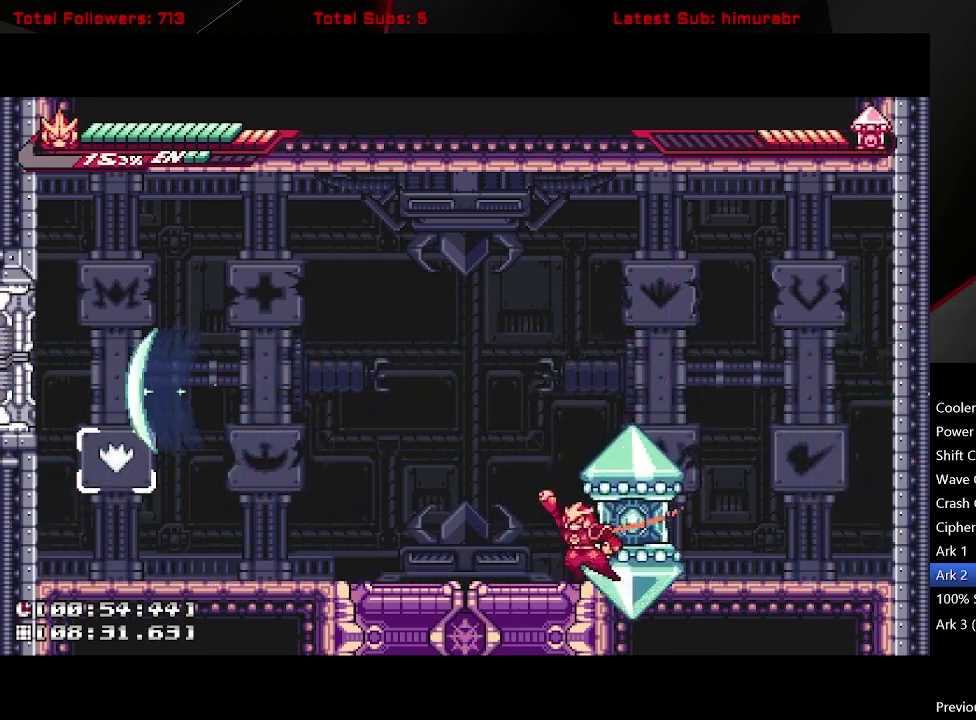
{"buttons": ["R1", "DPAD_UP"], "right_stick": "center", "events": [[100, "R1", "up"], [183, "DPAD_LEFT", "up"], [217, "R1", "down"], [250, "DPAD_RIGHT", "down"], [483, "DPAD_RIGHT", "up"]]}
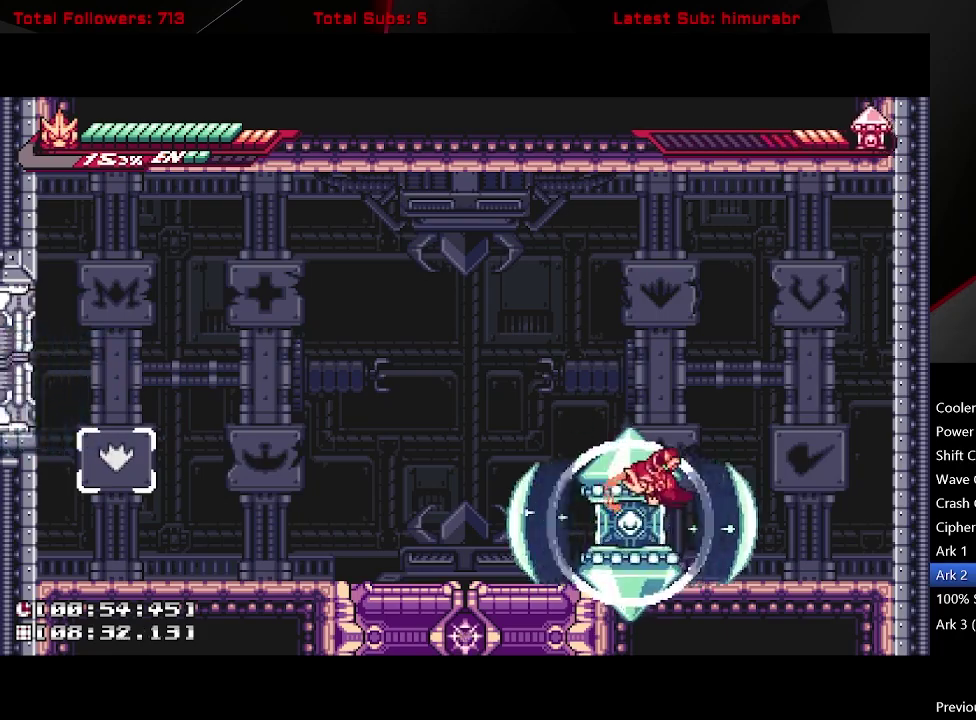
{"buttons": ["R1", "DPAD_UP", "DPAD_LEFT"], "right_stick": "center", "events": [[133, "R1", "up"], [217, "R1", "down"], [400, "DPAD_LEFT", "down"]]}
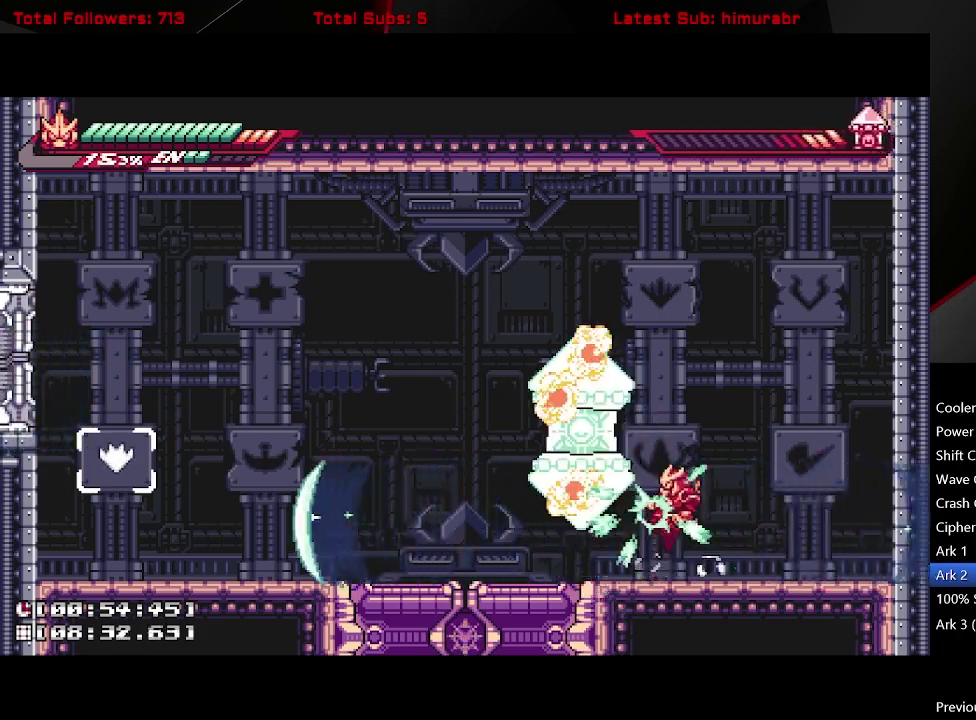
{"buttons": ["DPAD_UP", "DPAD_LEFT"], "right_stick": "center", "events": [[183, "R1", "up"], [317, "R1", "down"], [433, "R1", "up"]]}
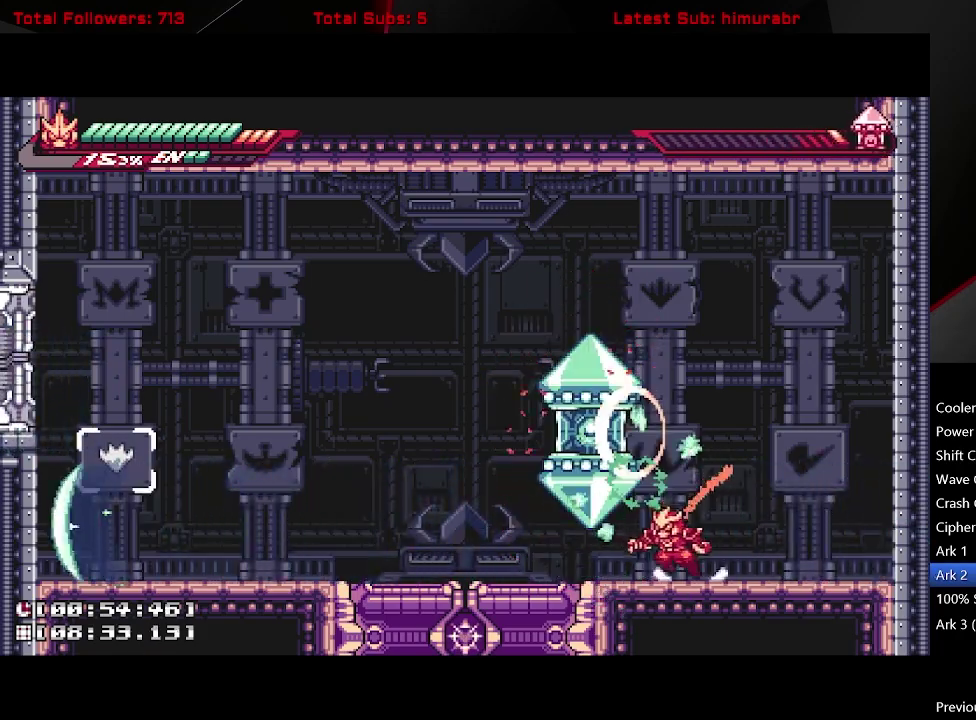
{"buttons": [], "right_stick": "center", "events": [[150, "DPAD_UP", "up"], [183, "DPAD_LEFT", "up"]]}
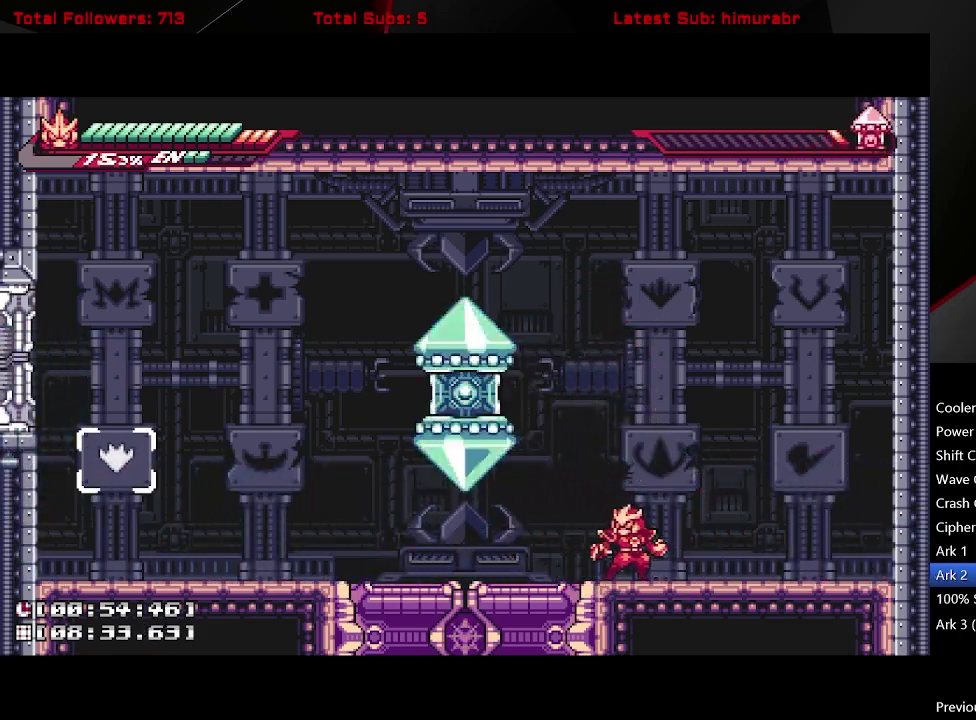
{"buttons": ["L1", "DPAD_LEFT"], "right_stick": "center", "events": [[150, "DPAD_LEFT", "down"], [167, "L1", "down"]]}
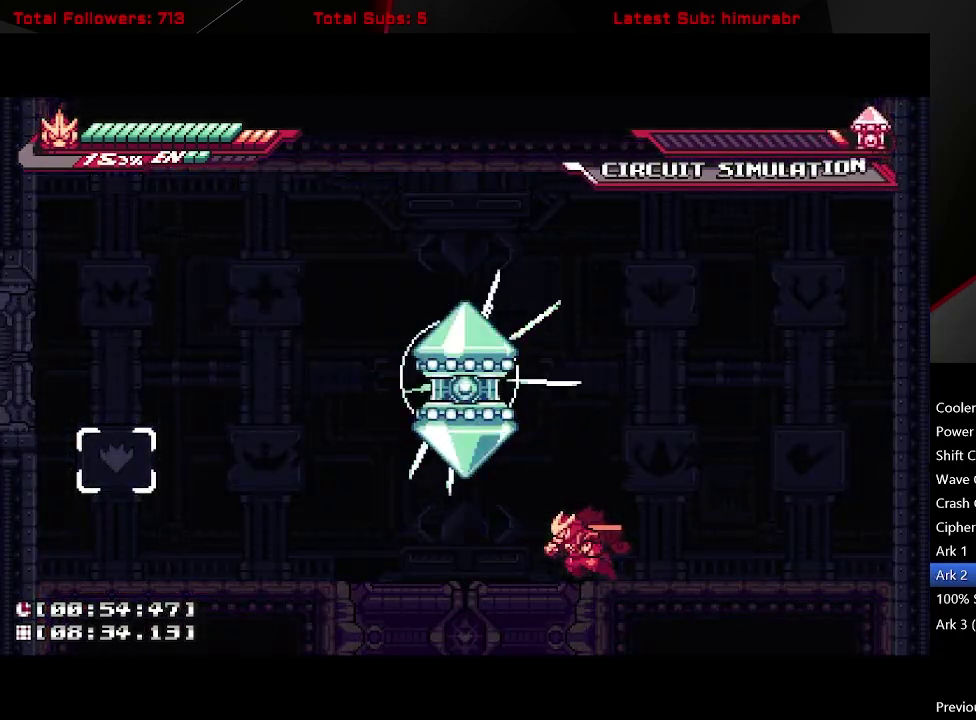
{"buttons": [], "right_stick": "center", "events": [[100, "DPAD_LEFT", "up"], [100, "L1", "up"]]}